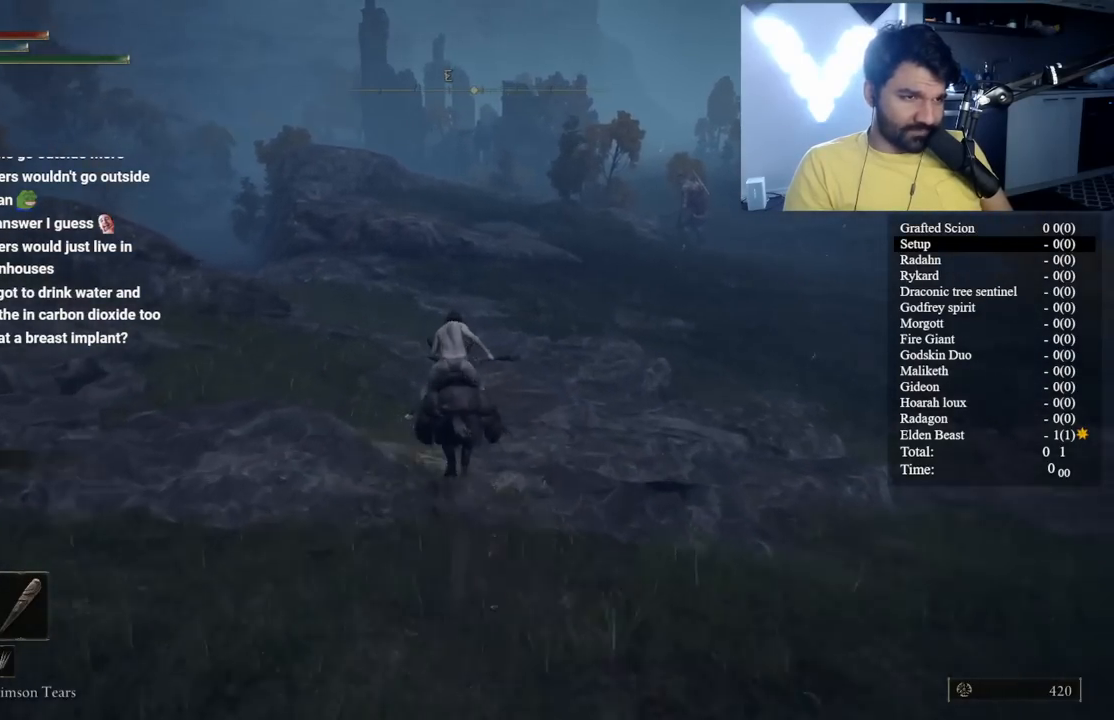
Gameplay with a controller (Xbox layout); each line is a JSON object with the inputs held at the frame after it (dt_ms = milliseconds from this image to that frame). "events" lists button and stick changes between this image and that frame as [ms after this image, input, new state], when the widget could be followed in between.
{"dt_ms": 500, "buttons": ["B"], "left_stick": "up", "right_stick": "center"}
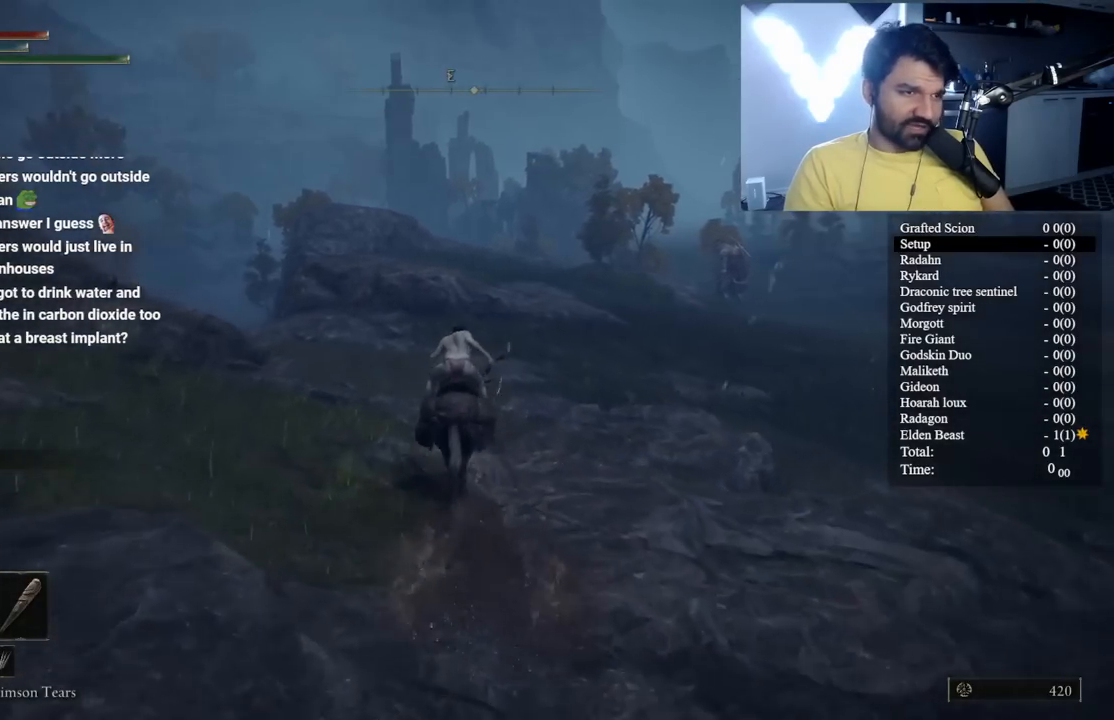
{"dt_ms": 500, "buttons": ["B"], "left_stick": "up", "right_stick": "center", "events": [[233, "right_stick", "up-right"], [283, "right_stick", "center"]]}
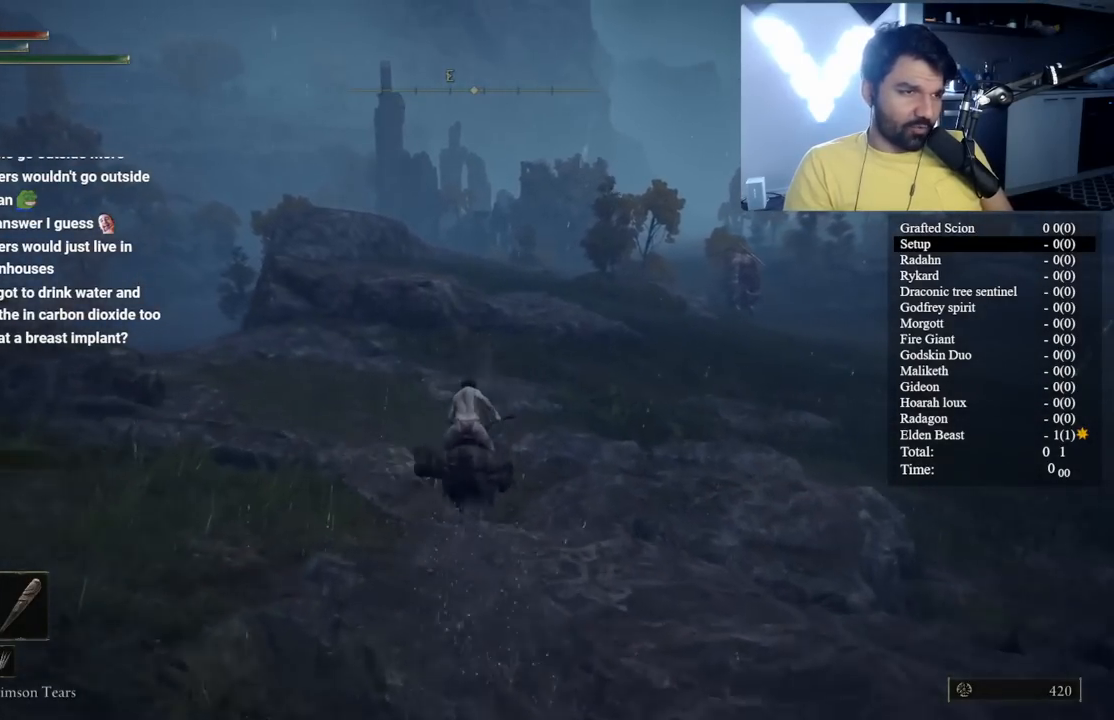
{"dt_ms": 500, "buttons": ["B"], "left_stick": "up", "right_stick": "center", "events": [[150, "right_stick", "up-right"], [200, "B", "up"], [233, "right_stick", "center"], [400, "B", "down"]]}
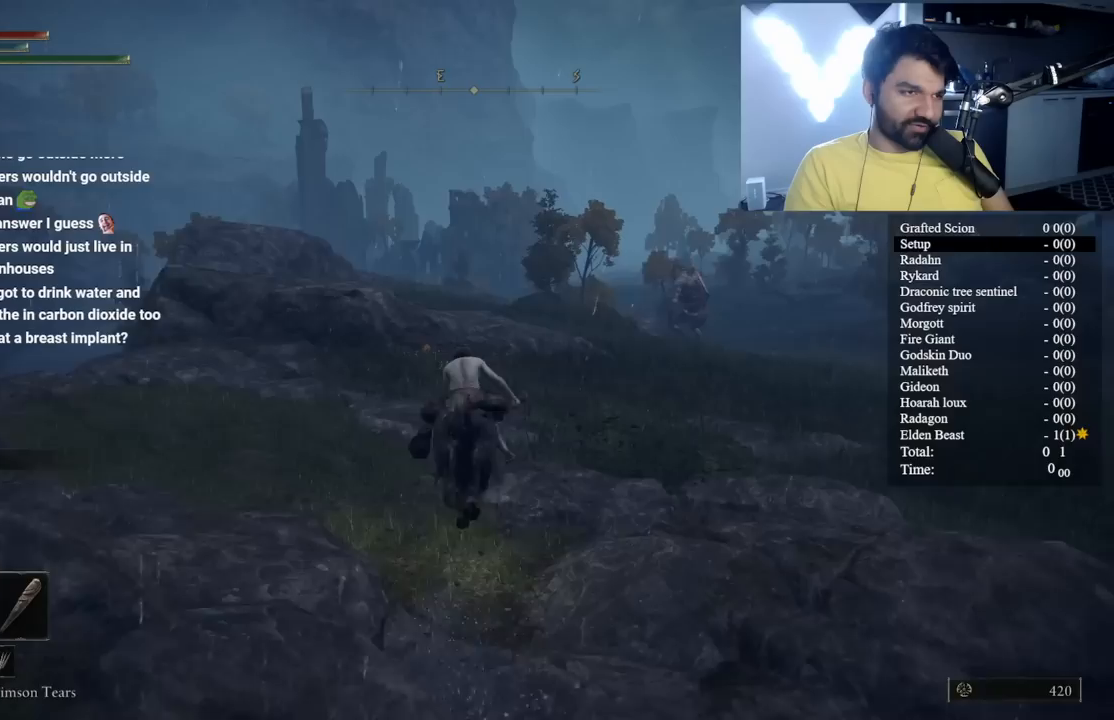
{"dt_ms": 500, "buttons": ["B"], "left_stick": "up", "right_stick": "center", "events": [[350, "B", "up"], [483, "B", "down"]]}
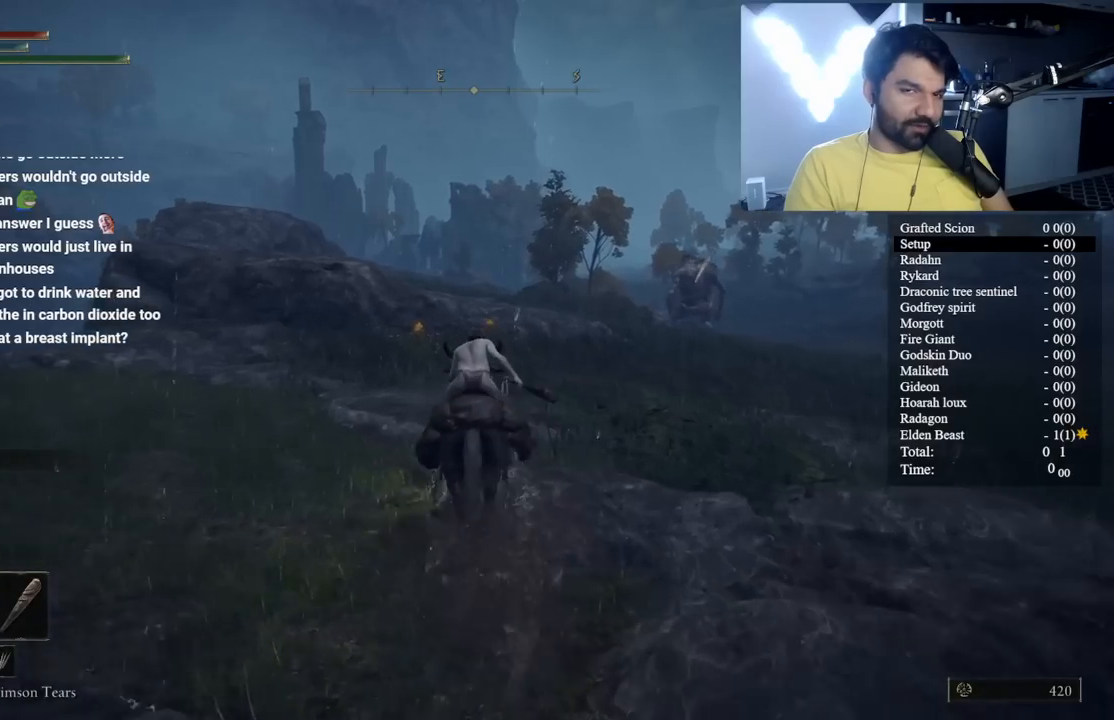
{"dt_ms": 1000, "buttons": ["B"], "left_stick": "up", "right_stick": "center", "events": [[383, "right_stick", "left"], [467, "right_stick", "center"]]}
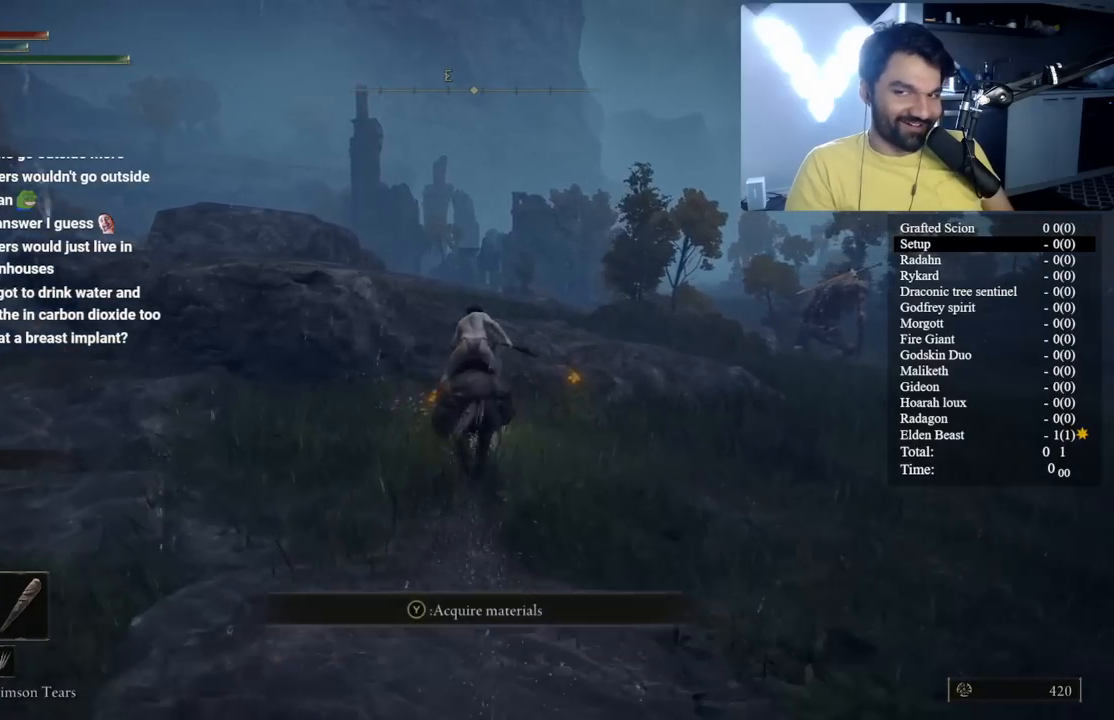
{"dt_ms": 500, "buttons": [], "left_stick": "up", "right_stick": "left", "events": [[33, "A", "down"], [283, "A", "up"], [400, "B", "up"], [500, "right_stick", "left"]]}
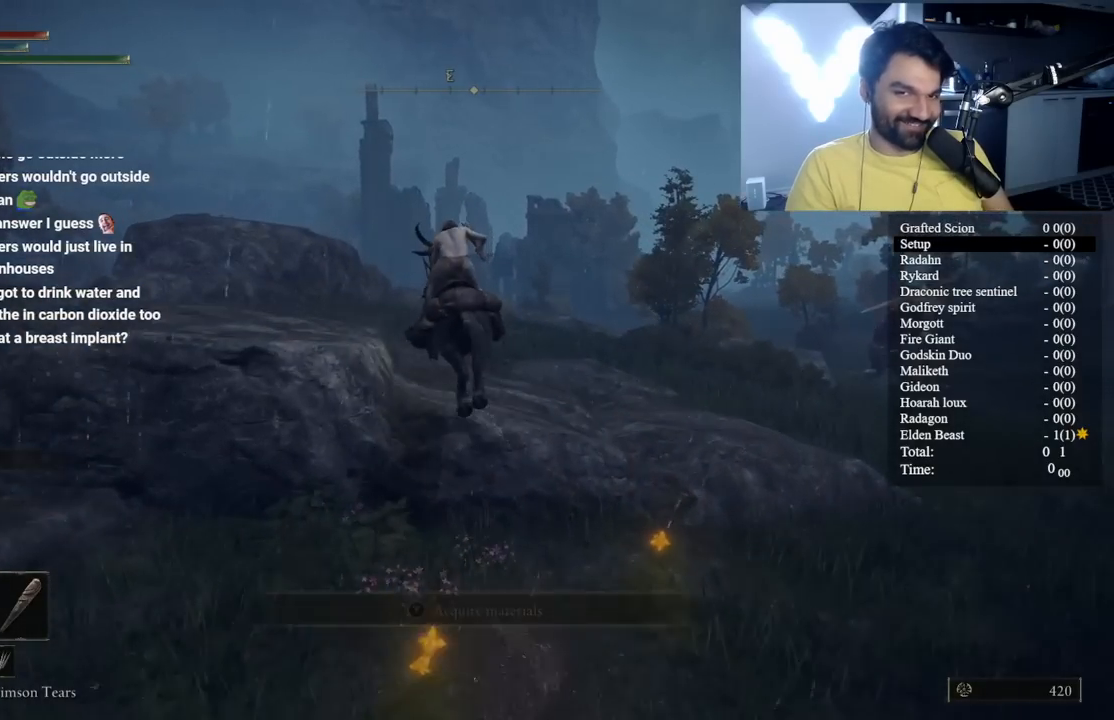
{"dt_ms": 500, "buttons": ["B"], "left_stick": "up", "right_stick": "center", "events": [[50, "right_stick", "center"], [217, "B", "down"], [333, "B", "up"], [433, "B", "down"]]}
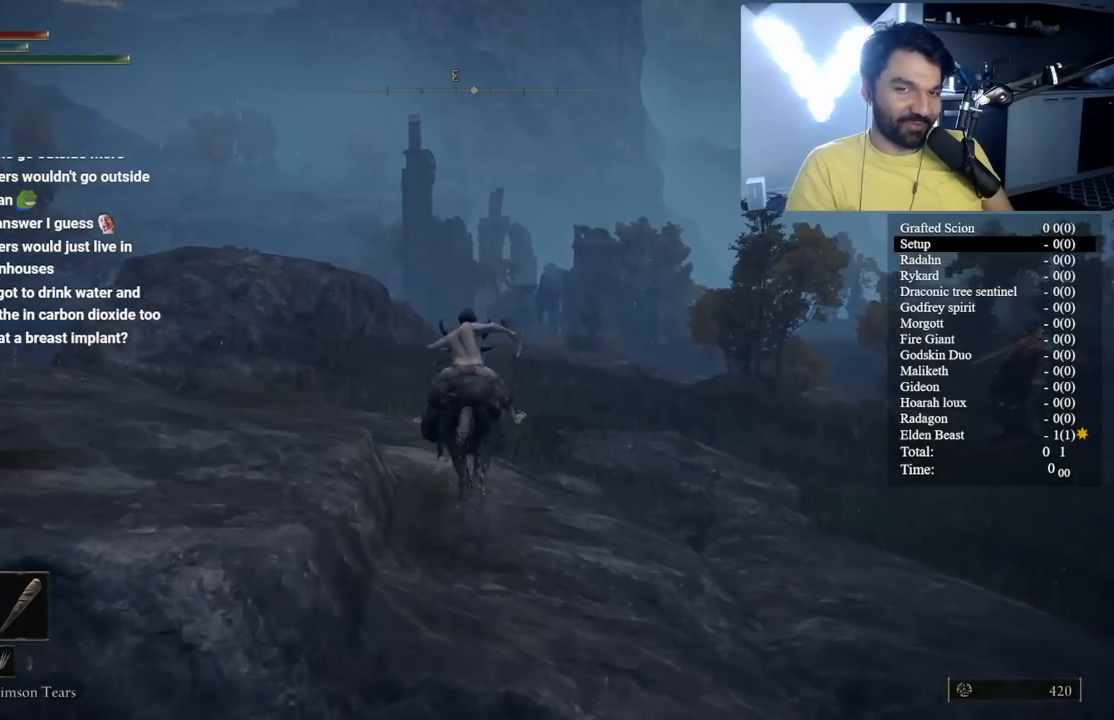
{"dt_ms": 500, "buttons": ["B"], "left_stick": "up", "right_stick": "center", "events": [[333, "right_stick", "down-right"], [417, "right_stick", "center"]]}
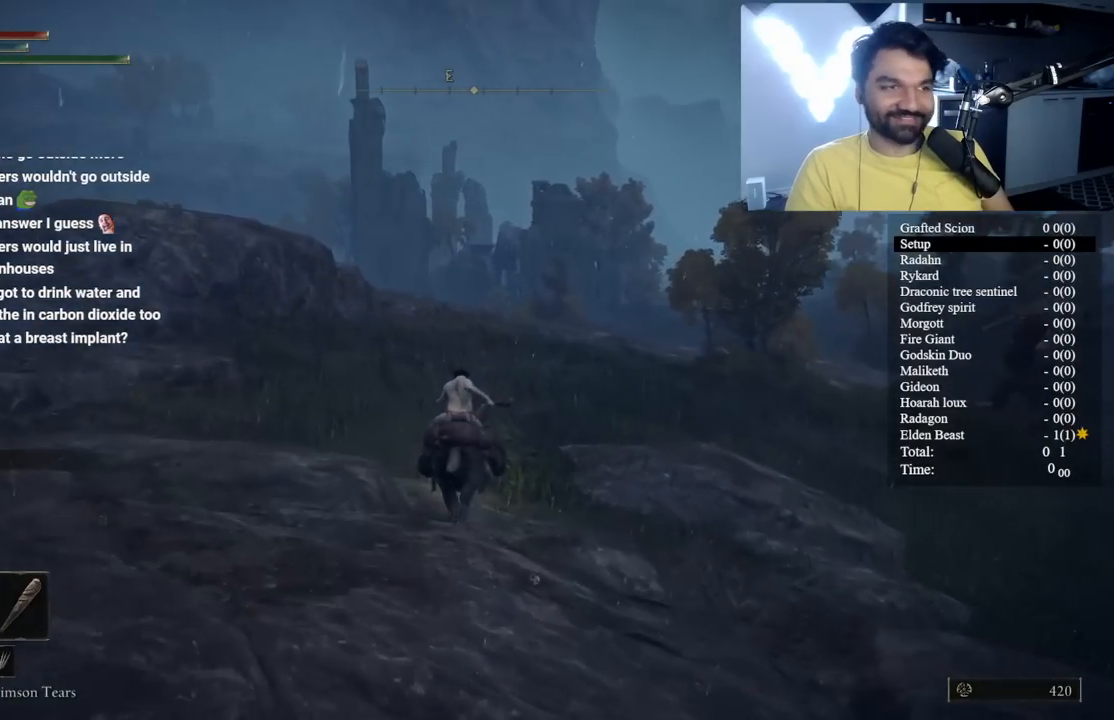
{"dt_ms": 1000, "buttons": [], "left_stick": "up", "right_stick": "center", "events": [[483, "B", "up"]]}
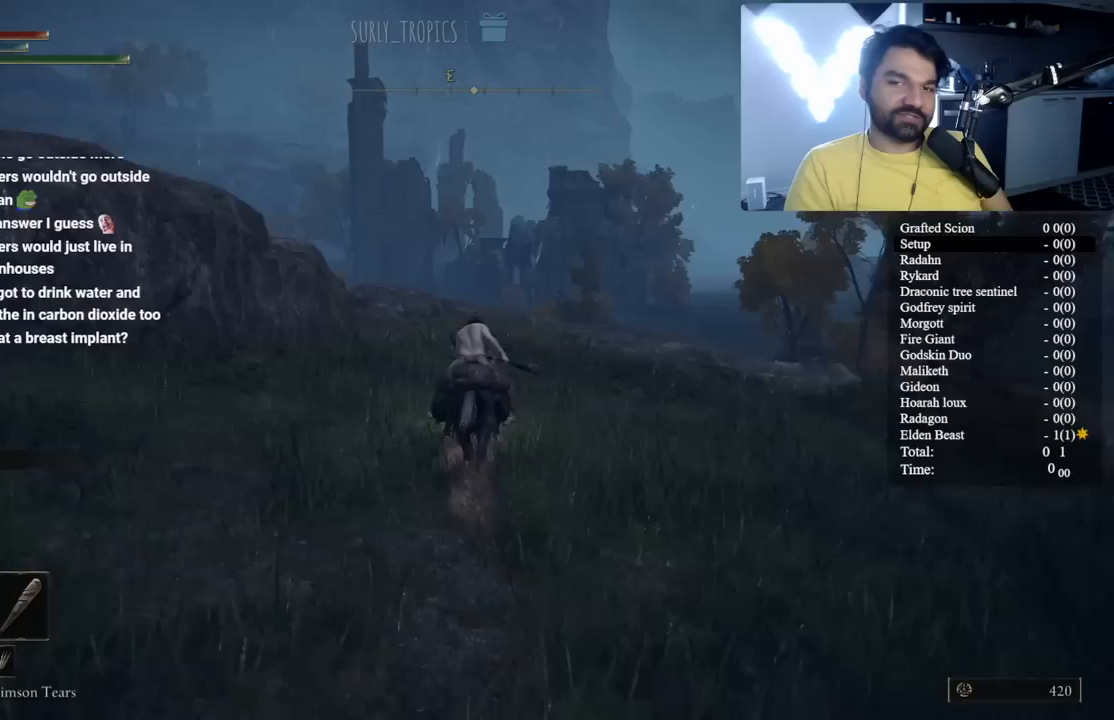
{"dt_ms": 500, "buttons": ["B"], "left_stick": "up", "right_stick": "center", "events": [[200, "right_stick", "left"], [283, "right_stick", "center"], [417, "B", "down"]]}
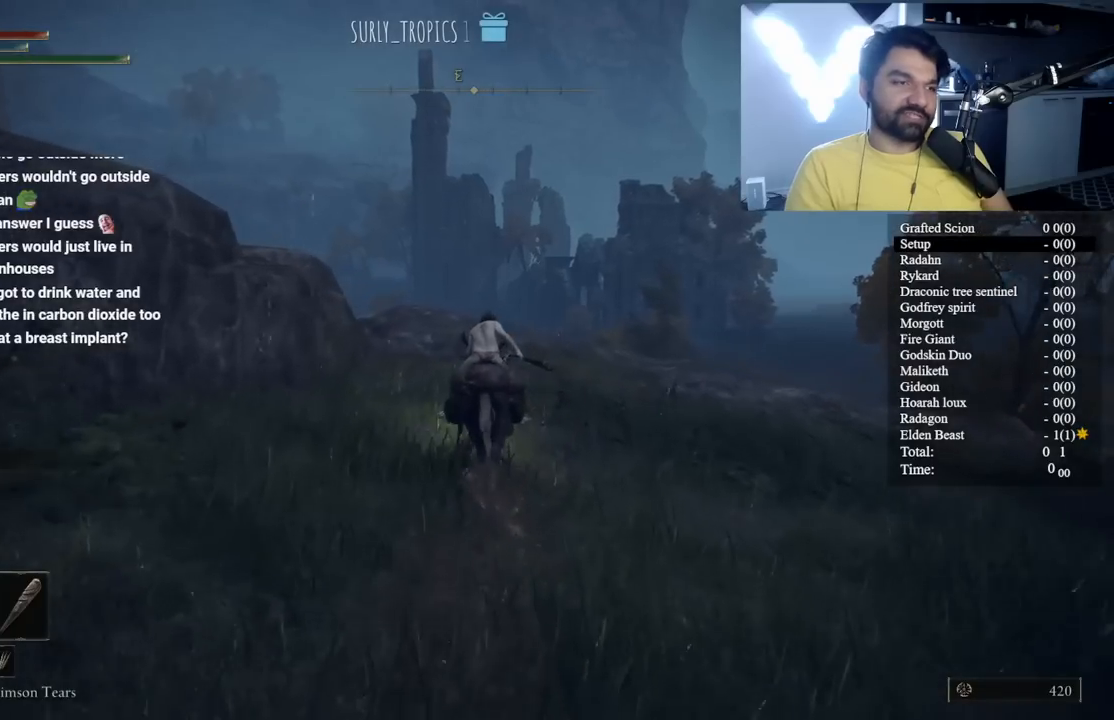
{"dt_ms": 500, "buttons": ["B"], "left_stick": "up", "right_stick": "center", "events": [[150, "right_stick", "down"], [367, "right_stick", "center"]]}
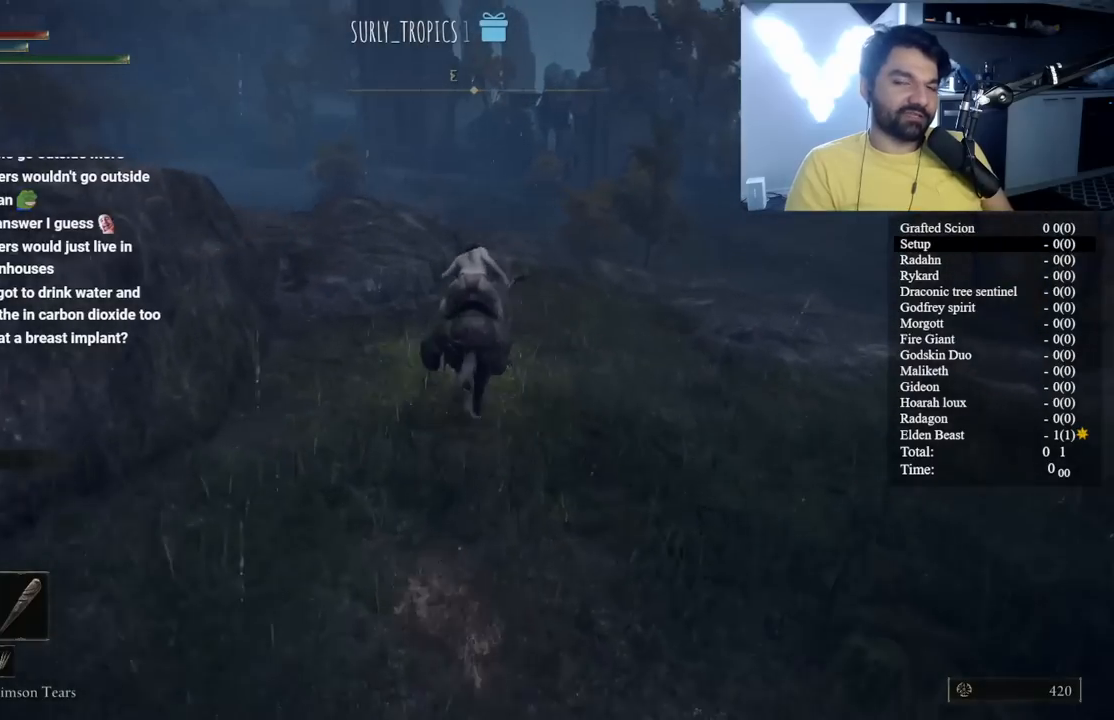
{"dt_ms": 500, "buttons": ["B"], "left_stick": "up", "right_stick": "center", "events": []}
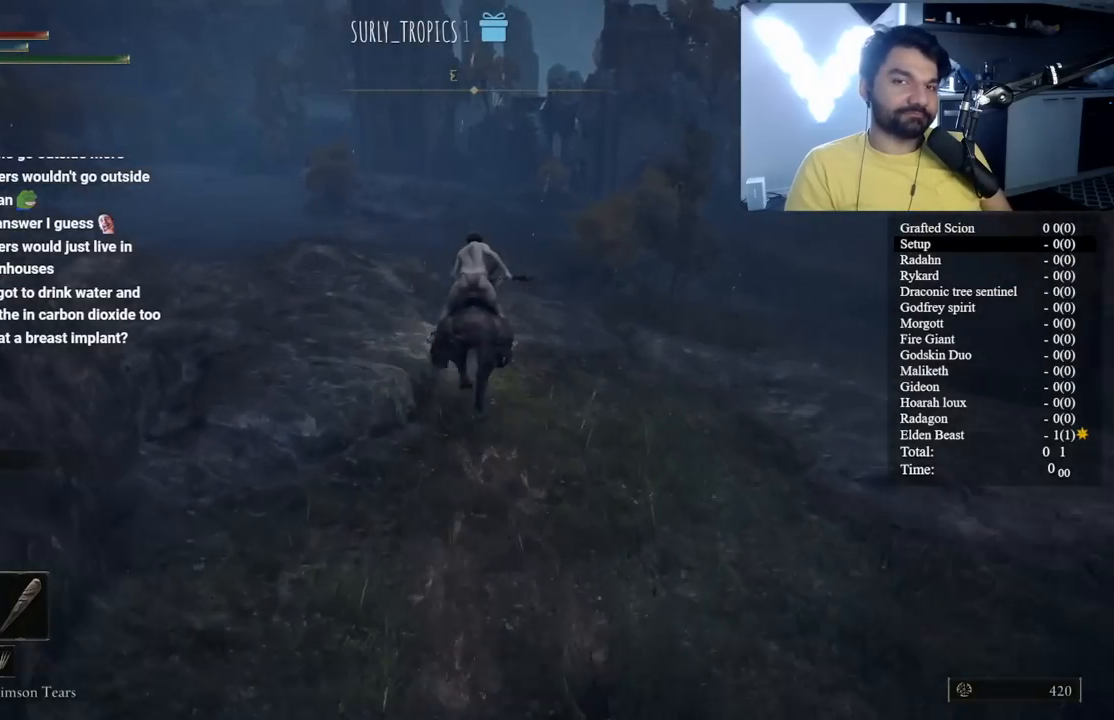
{"dt_ms": 500, "buttons": ["B"], "left_stick": "up", "right_stick": "center", "events": []}
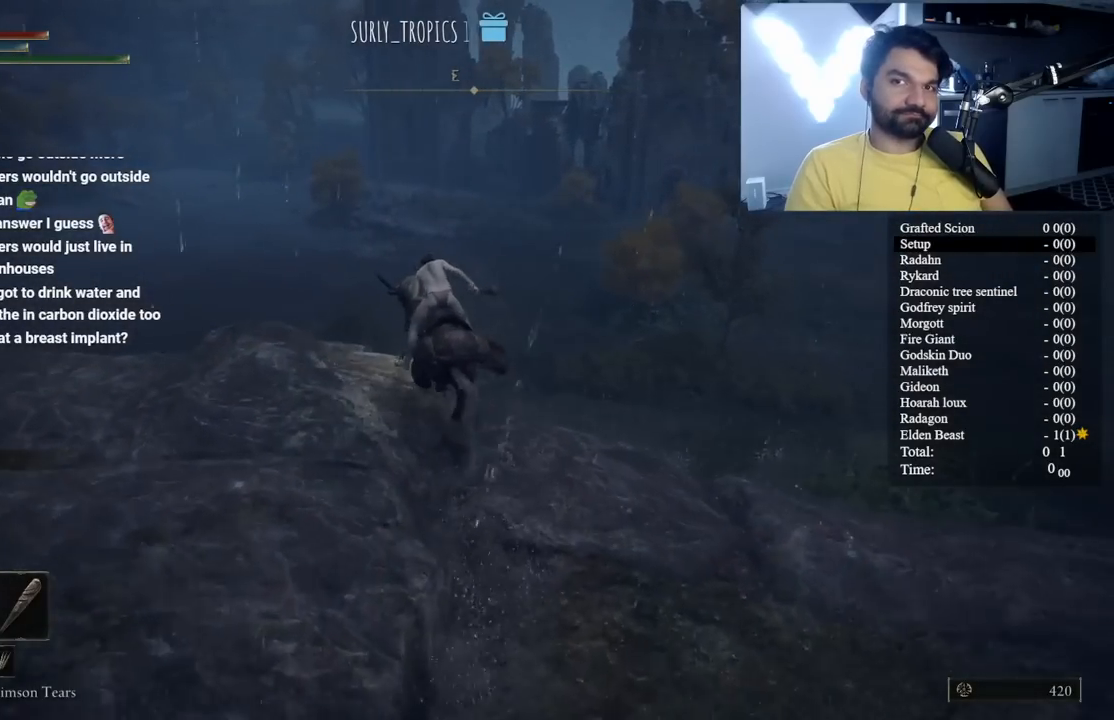
{"dt_ms": 500, "buttons": [], "left_stick": "up", "right_stick": "center", "events": [[17, "A", "down"], [183, "A", "up"], [367, "B", "up"]]}
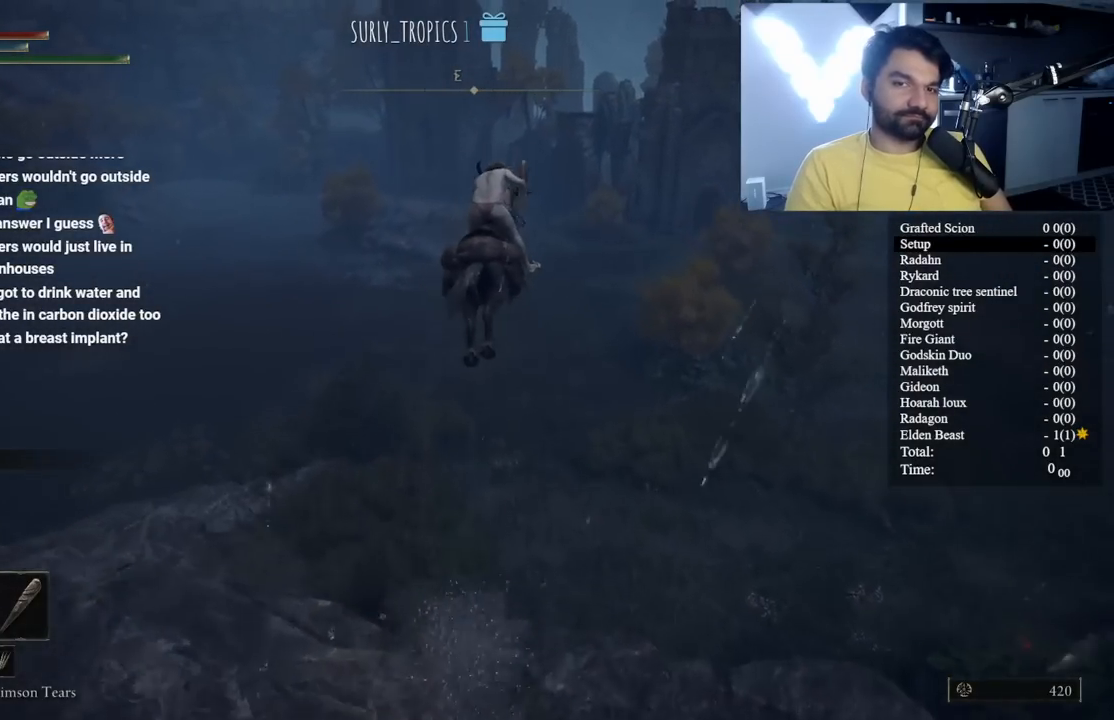
{"dt_ms": 500, "buttons": ["B"], "left_stick": "up", "right_stick": "center", "events": [[417, "B", "down"]]}
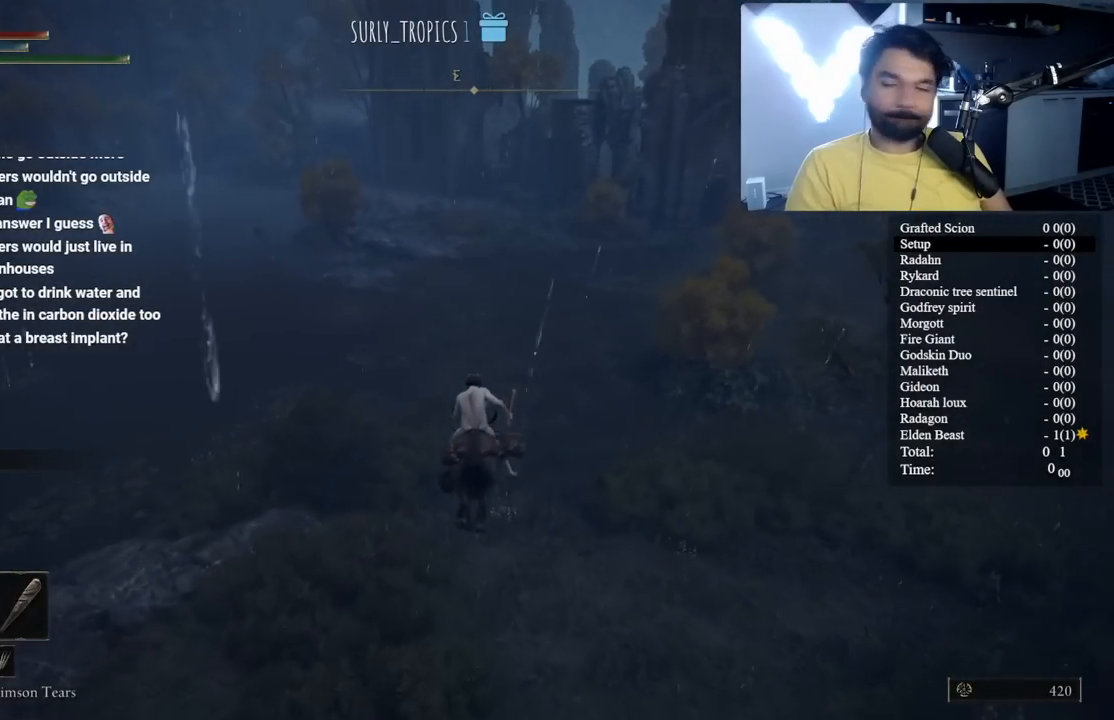
{"dt_ms": 500, "buttons": [], "left_stick": "up", "right_stick": "center", "events": [[50, "B", "up"], [150, "B", "down"], [283, "B", "up"], [383, "B", "down"], [467, "B", "up"]]}
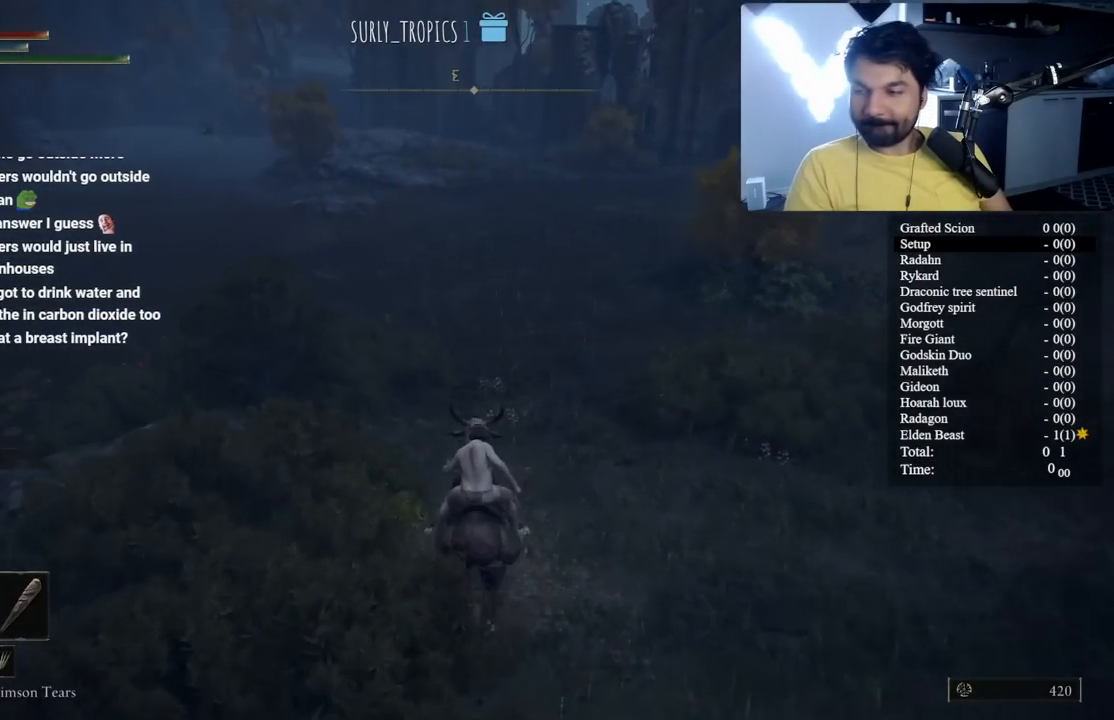
{"dt_ms": 500, "buttons": ["B"], "left_stick": "up", "right_stick": "center", "events": [[83, "B", "down"], [183, "B", "up"], [267, "B", "down"]]}
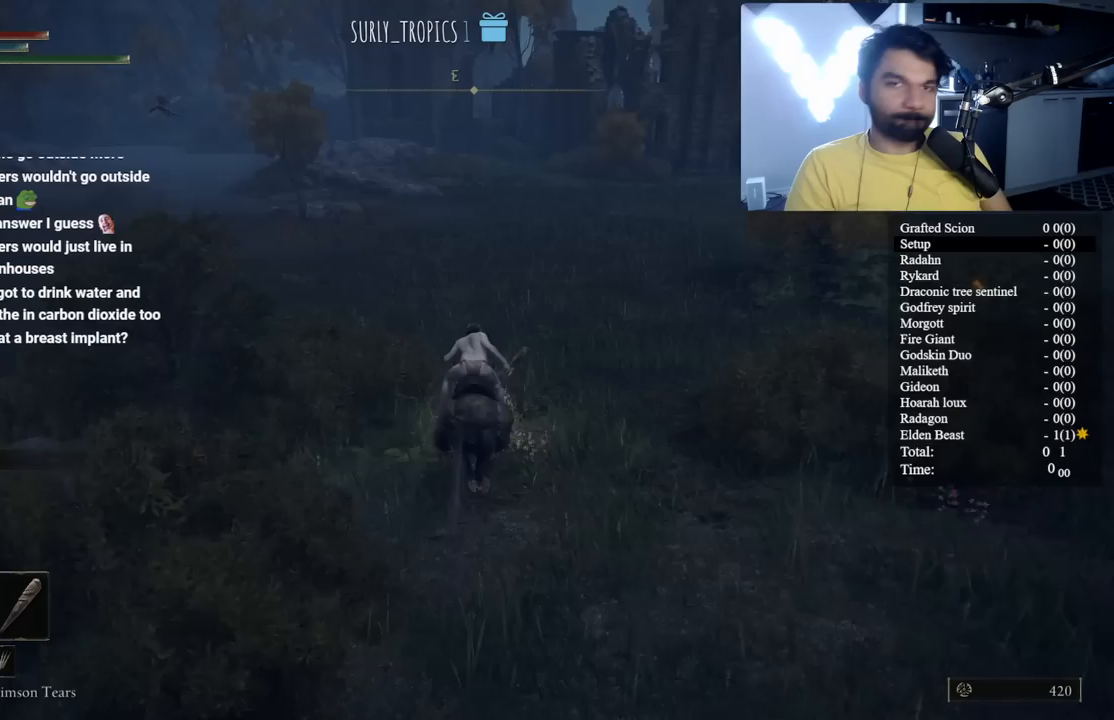
{"dt_ms": 500, "buttons": ["B"], "left_stick": "up", "right_stick": "center", "events": [[150, "right_stick", "up"], [250, "right_stick", "center"]]}
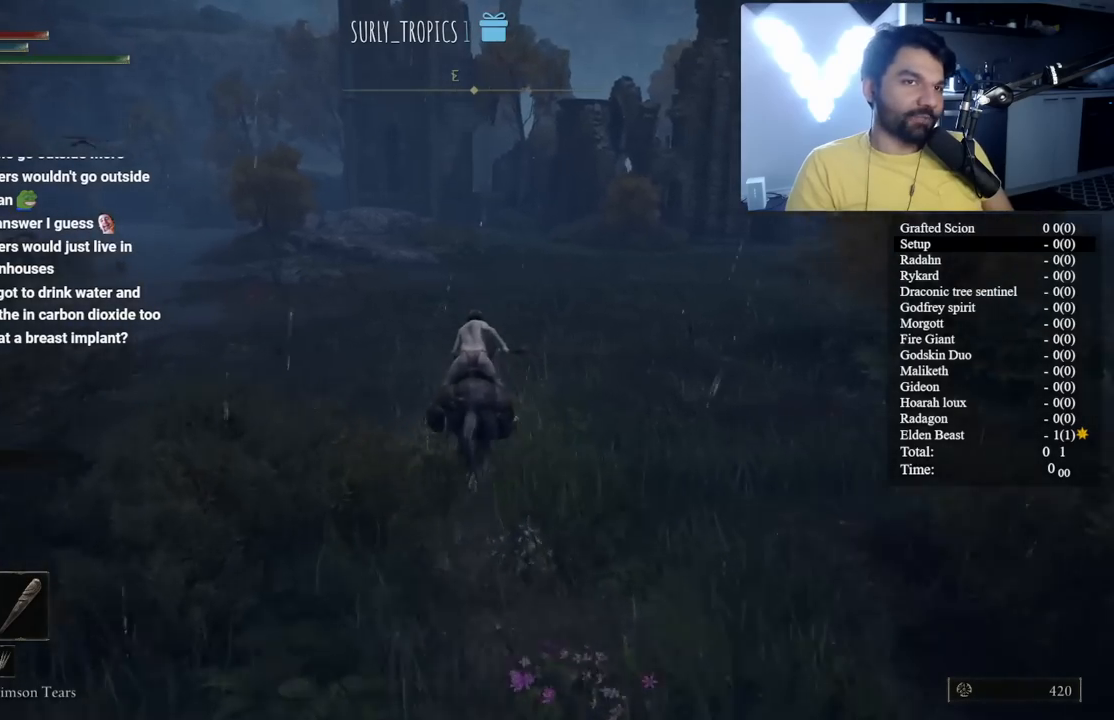
{"dt_ms": 500, "buttons": [], "left_stick": "up", "right_stick": "center", "events": [[183, "B", "up"], [367, "right_stick", "up"], [467, "right_stick", "center"]]}
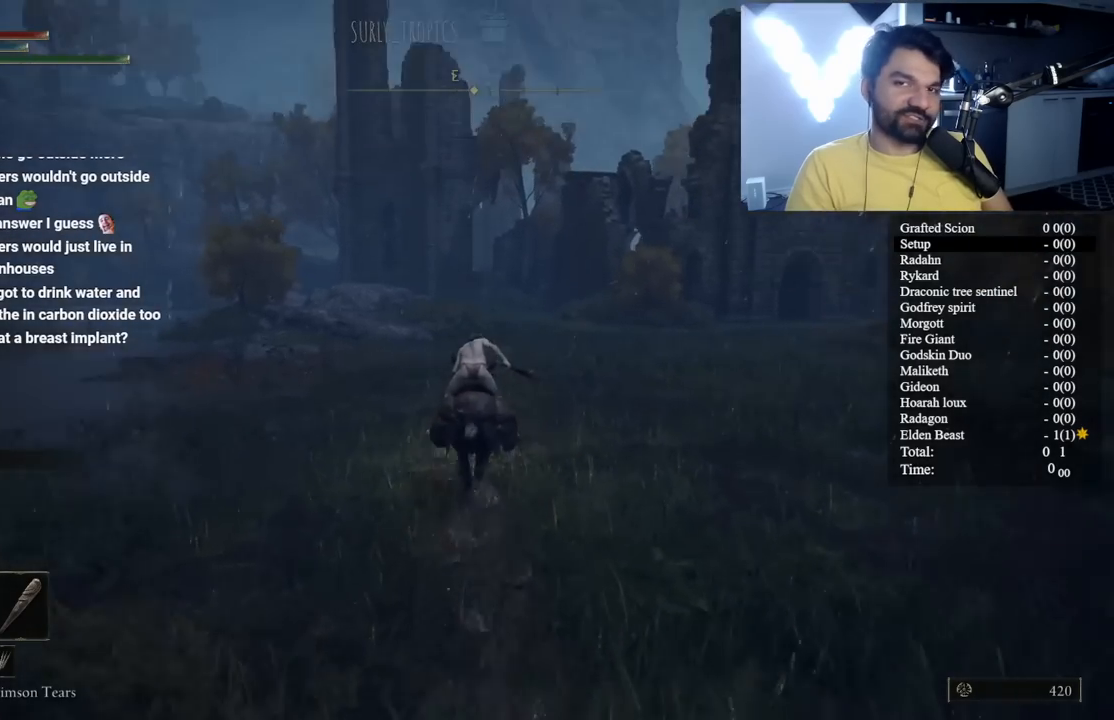
{"dt_ms": 500, "buttons": ["B"], "left_stick": "up", "right_stick": "center", "events": [[250, "B", "down"]]}